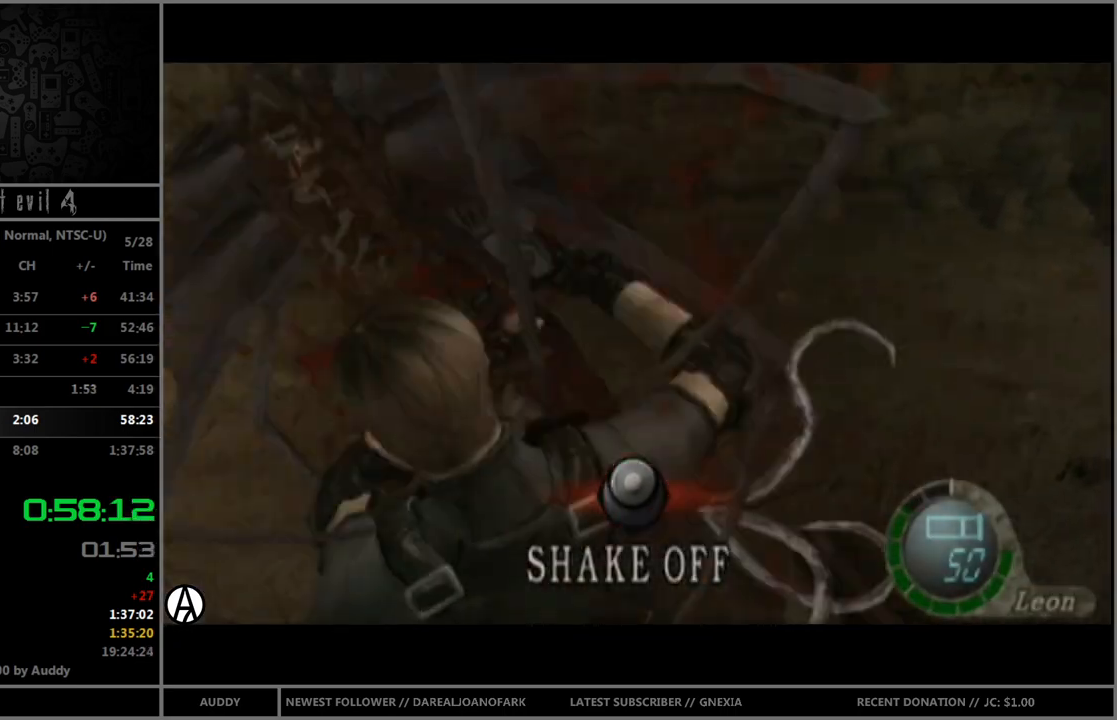
Gameplay with a controller (Nintendo layout); each line is a JSON object with the inputs held at the frame after it. "events" lists button and stick changes between this image and that frame as [ms after this image, input, new state], when the widget could be followed in between. Not read: L3 R3.
{"buttons": [], "left_stick": "down", "right_stick": "center", "events": [[66, "left_stick", "down"], [133, "left_stick", "up-right"], [200, "left_stick", "left"], [267, "left_stick", "down"], [333, "left_stick", "right"], [433, "left_stick", "left"], [500, "left_stick", "down"]]}
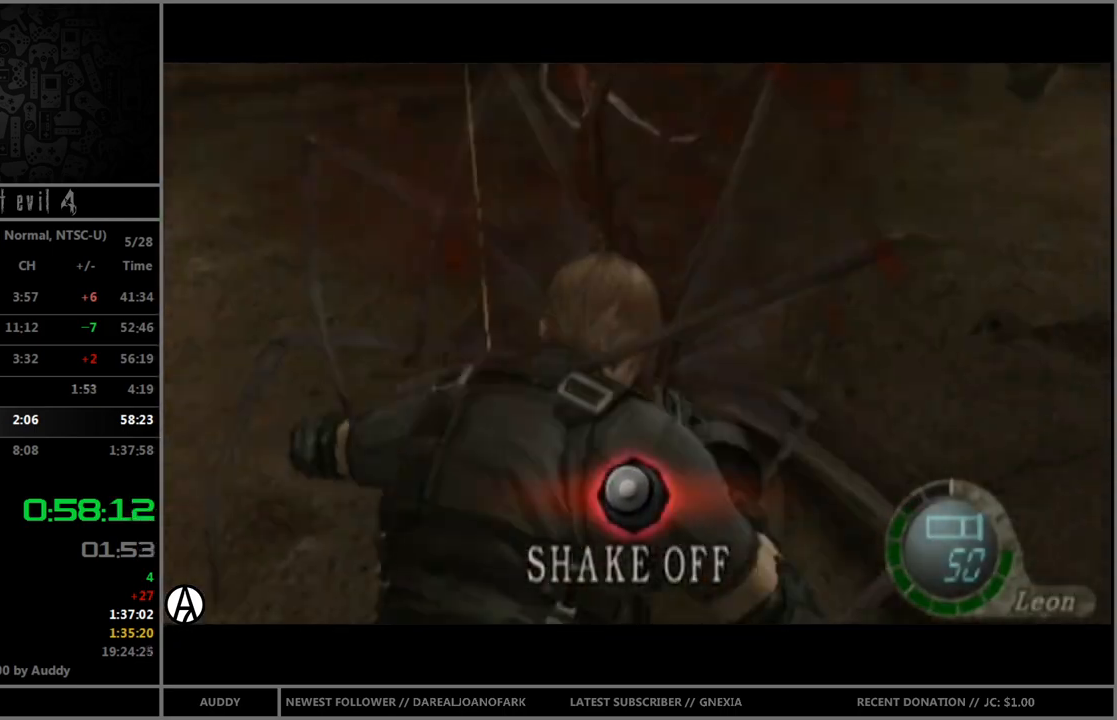
{"buttons": [], "left_stick": "left", "right_stick": "center", "events": [[100, "left_stick", "up-left"], [167, "left_stick", "down-left"], [267, "left_stick", "center"], [434, "left_stick", "left"]]}
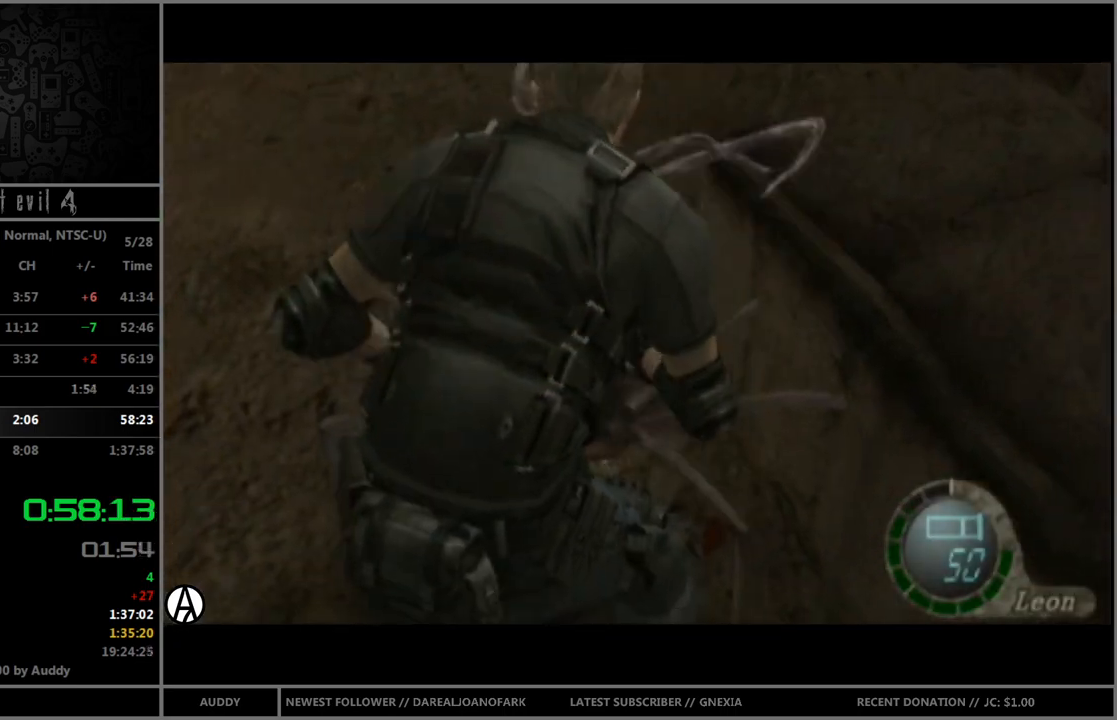
{"buttons": [], "left_stick": "left", "right_stick": "center", "events": []}
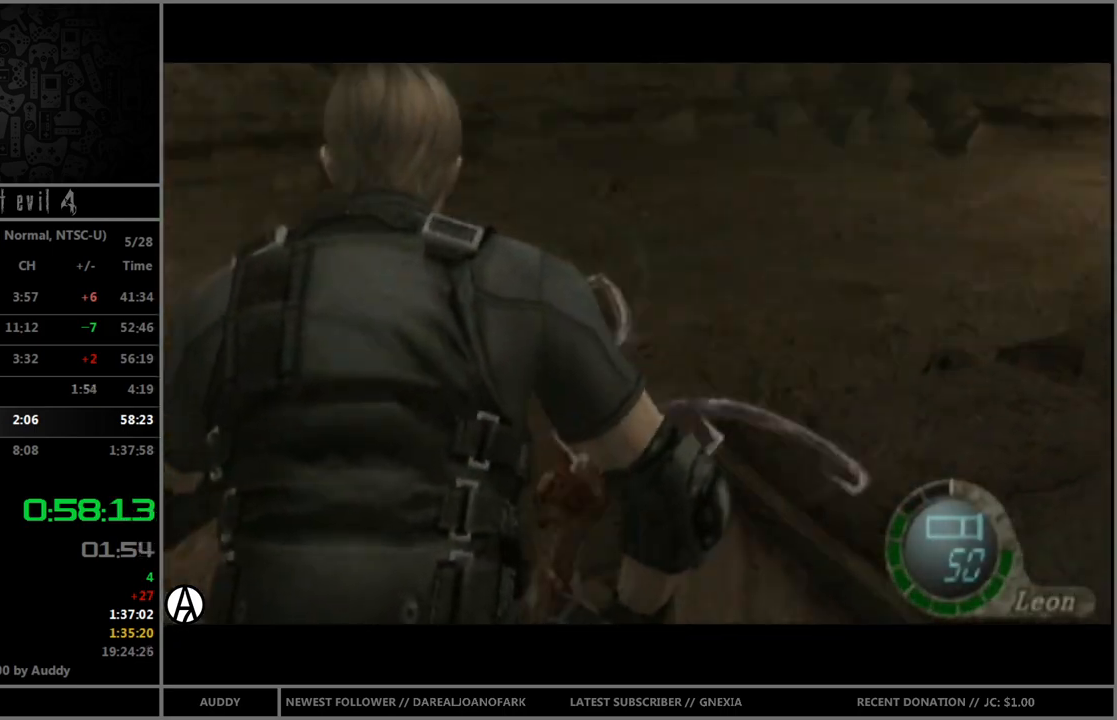
{"buttons": ["R1"], "left_stick": "left", "right_stick": "left", "events": [[334, "right_stick", "left"], [434, "R1", "down"]]}
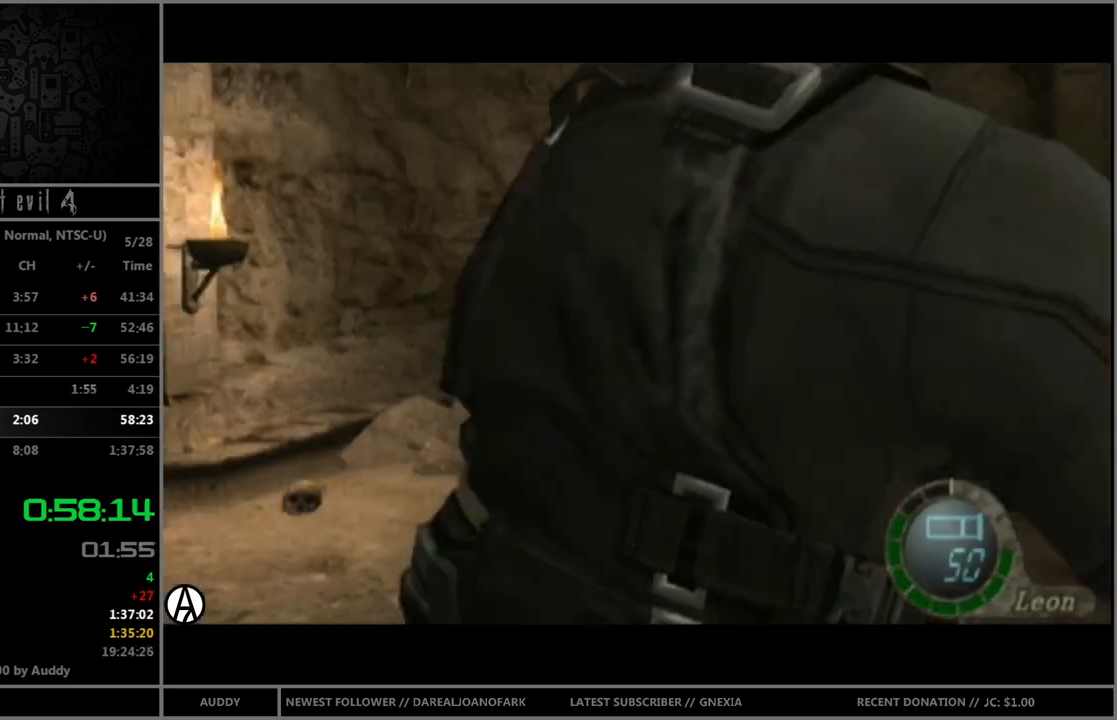
{"buttons": ["R1", "DPAD_UP"], "left_stick": "up-left", "right_stick": "center", "events": [[33, "left_stick", "up-left"], [66, "right_stick", "center"], [166, "DPAD_UP", "down"]]}
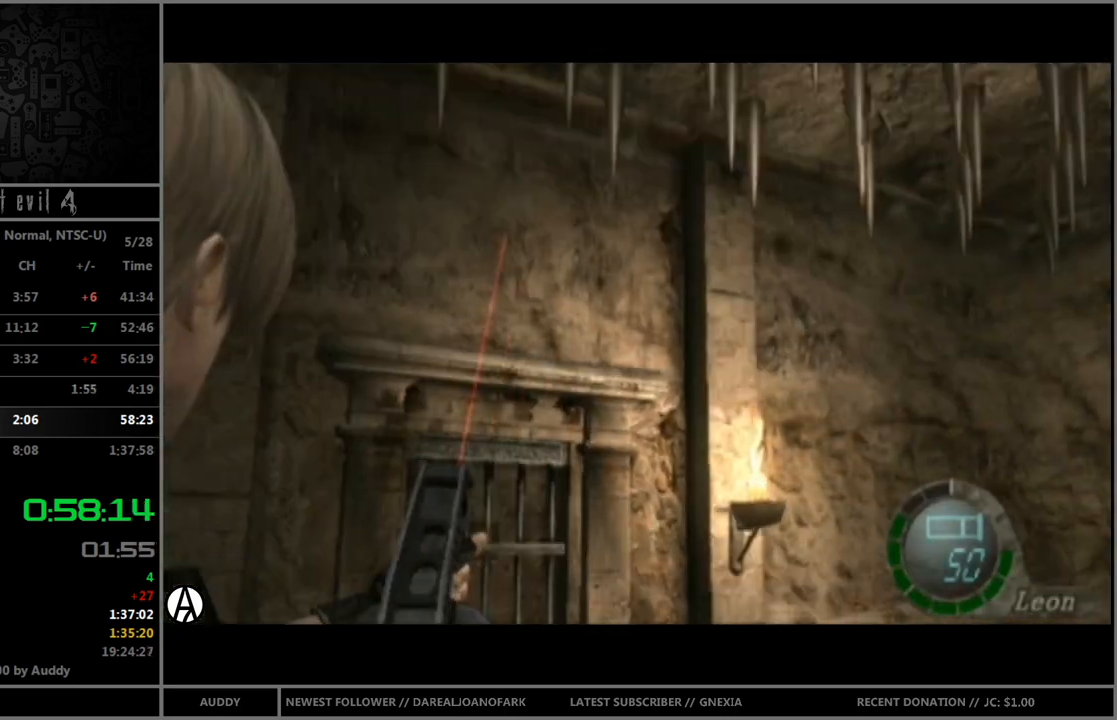
{"buttons": ["R1"], "left_stick": "center", "right_stick": "center", "events": [[267, "DPAD_UP", "up"], [267, "left_stick", "up"], [401, "A", "down"], [401, "left_stick", "center"], [501, "A", "up"]]}
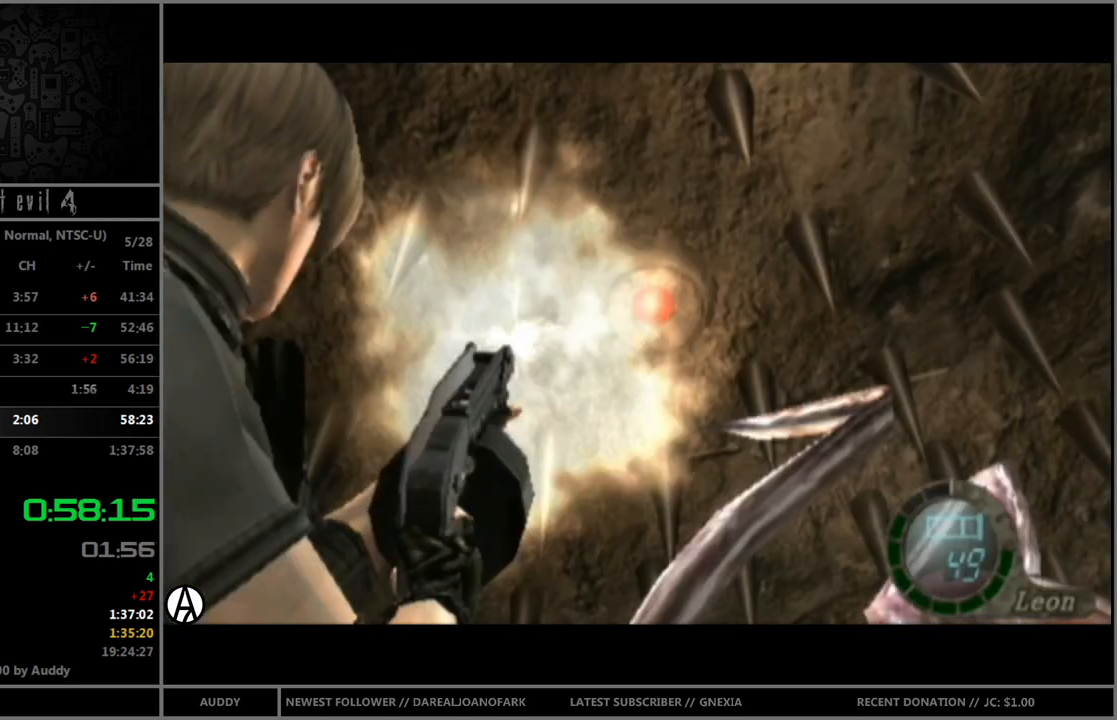
{"buttons": [], "left_stick": "up-right", "right_stick": "right", "events": [[66, "R1", "up"], [66, "left_stick", "right"], [133, "START", "down"], [267, "START", "up"], [467, "left_stick", "up-right"], [500, "right_stick", "right"]]}
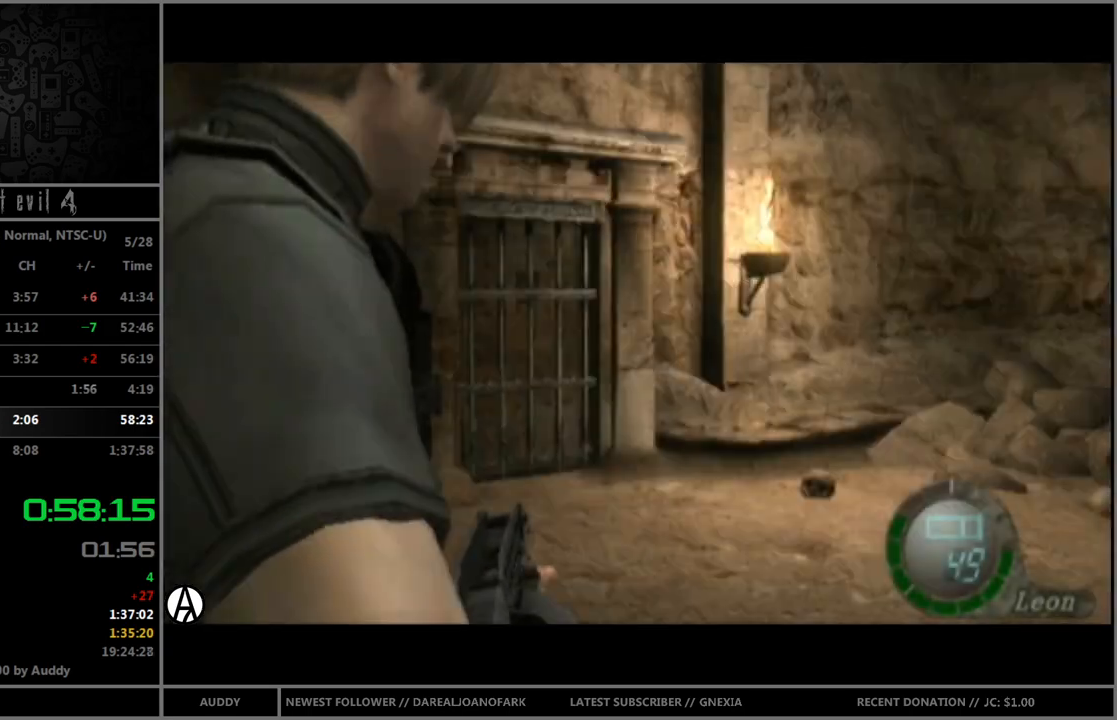
{"buttons": ["B"], "left_stick": "up-right", "right_stick": "center", "events": [[34, "R1", "down"], [67, "R1", "up"], [67, "right_stick", "center"], [100, "B", "down"]]}
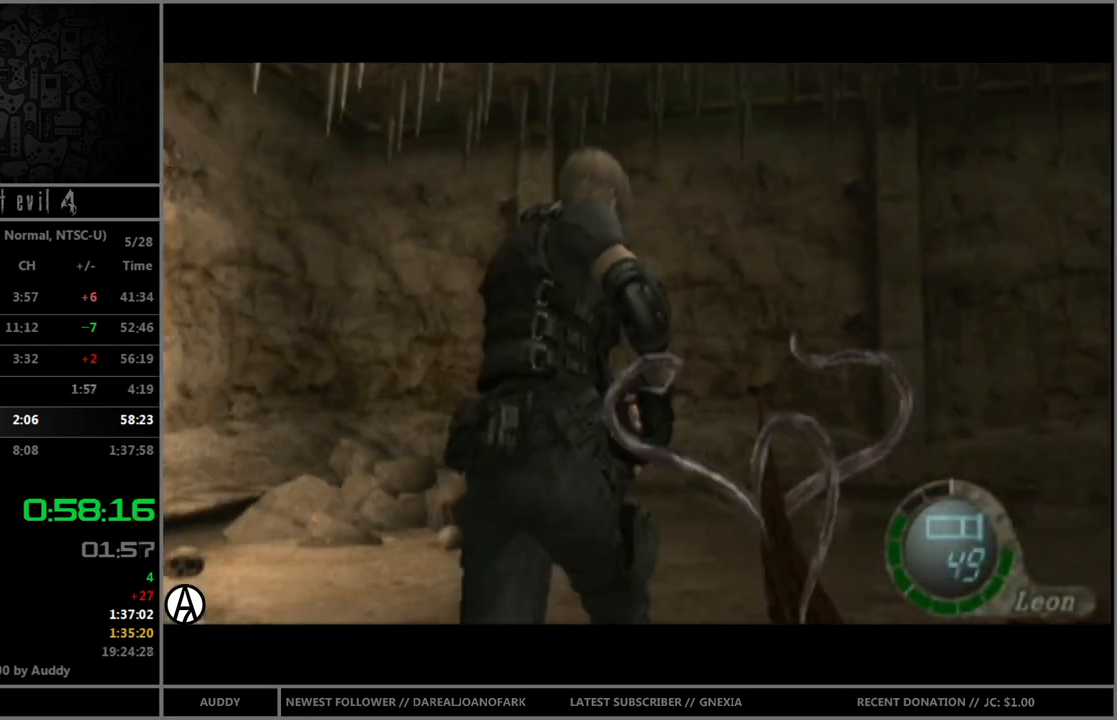
{"buttons": ["B"], "left_stick": "up-right", "right_stick": "center", "events": []}
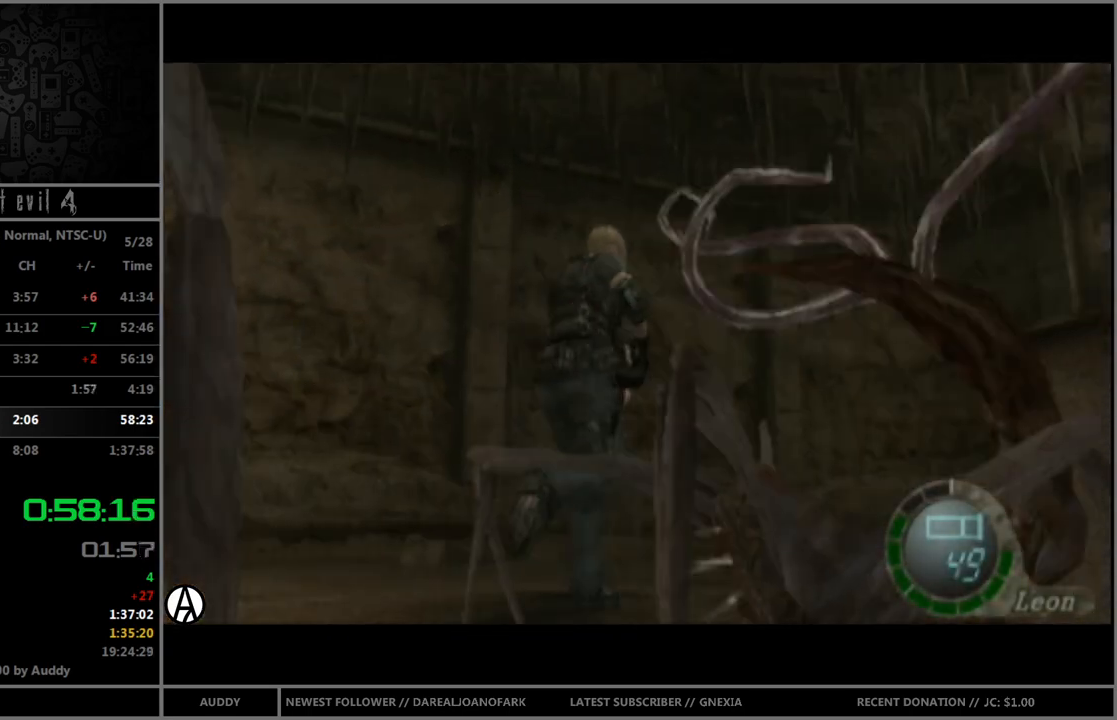
{"buttons": ["B"], "left_stick": "up", "right_stick": "center", "events": [[467, "left_stick", "up"]]}
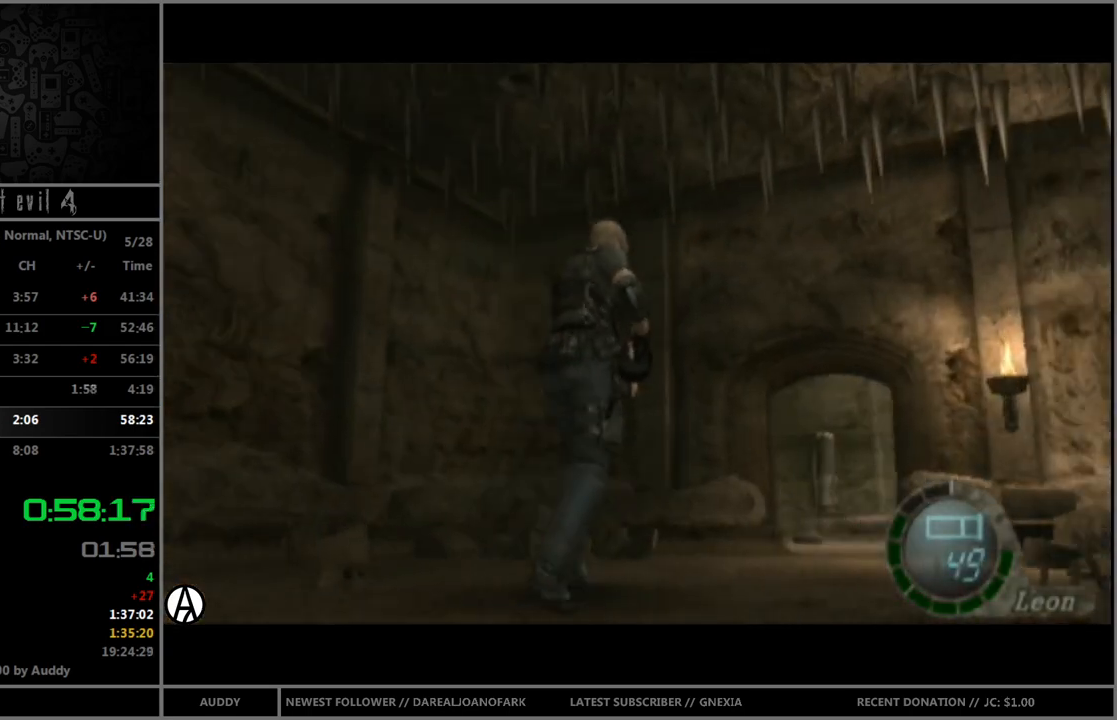
{"buttons": ["B"], "left_stick": "up", "right_stick": "center", "events": [[66, "left_stick", "up-right"], [200, "left_stick", "up"]]}
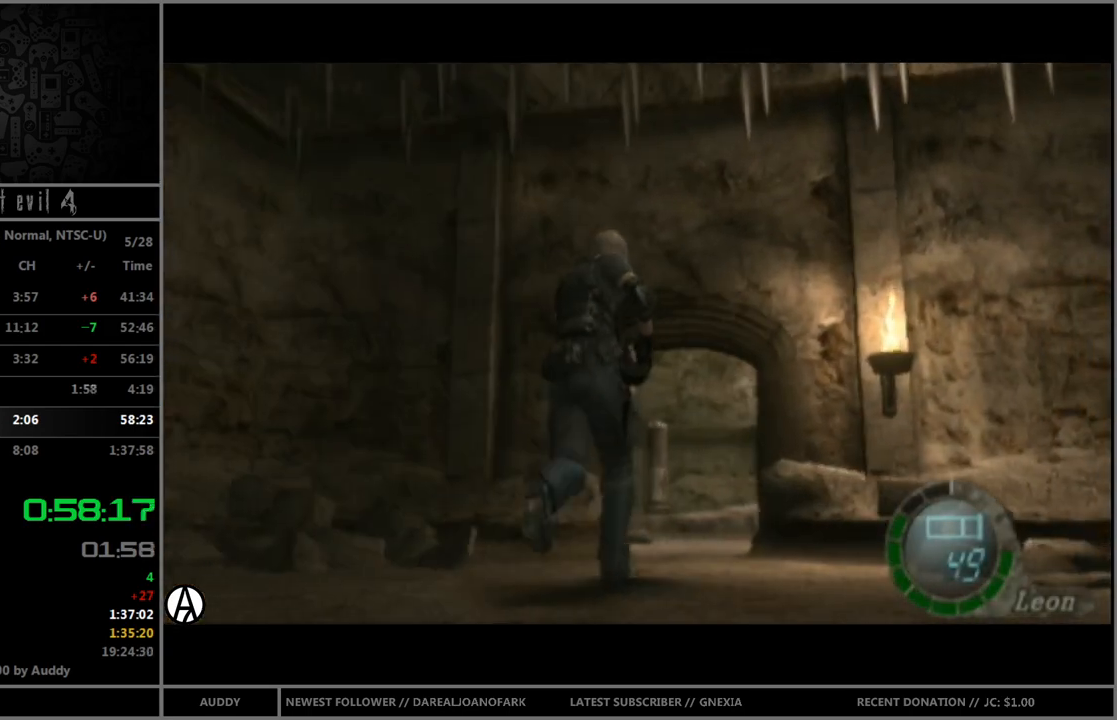
{"buttons": ["B"], "left_stick": "up", "right_stick": "center", "events": []}
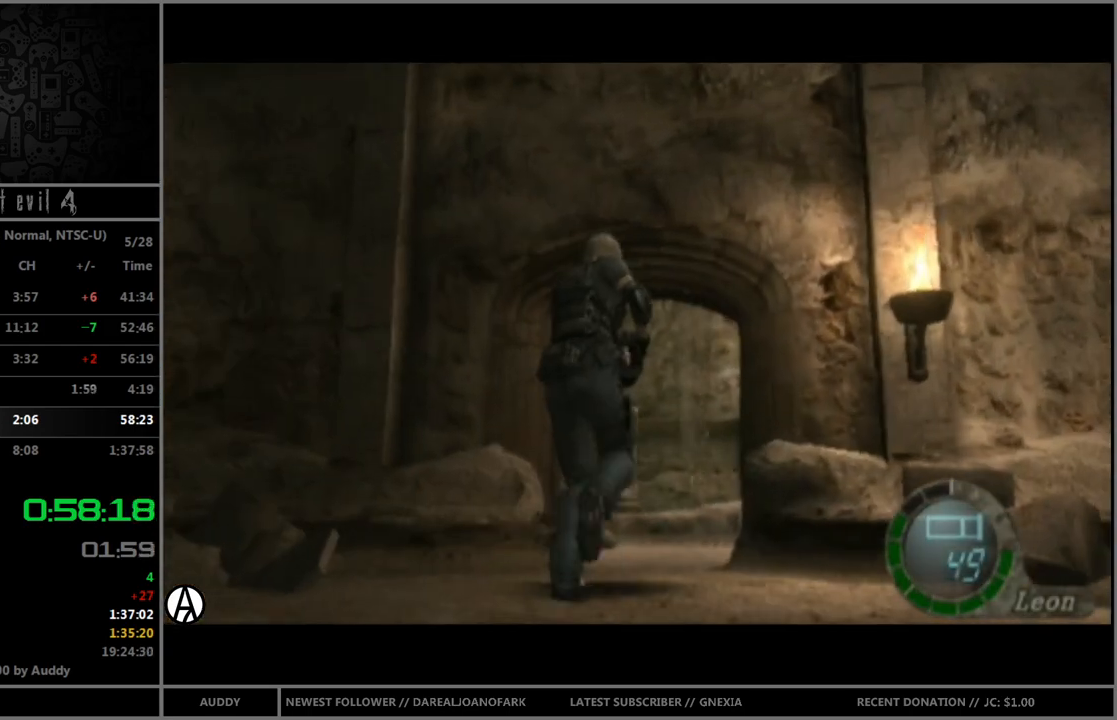
{"buttons": ["B"], "left_stick": "up-left", "right_stick": "center", "events": [[400, "left_stick", "up-left"]]}
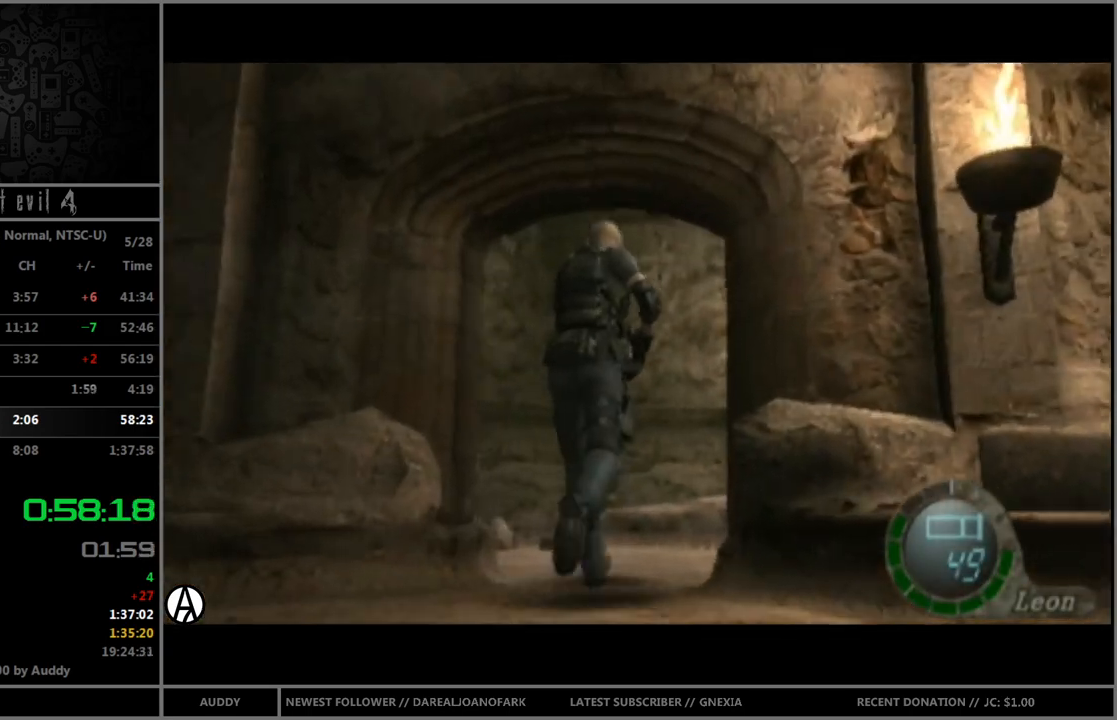
{"buttons": ["B"], "left_stick": "up-left", "right_stick": "center", "events": []}
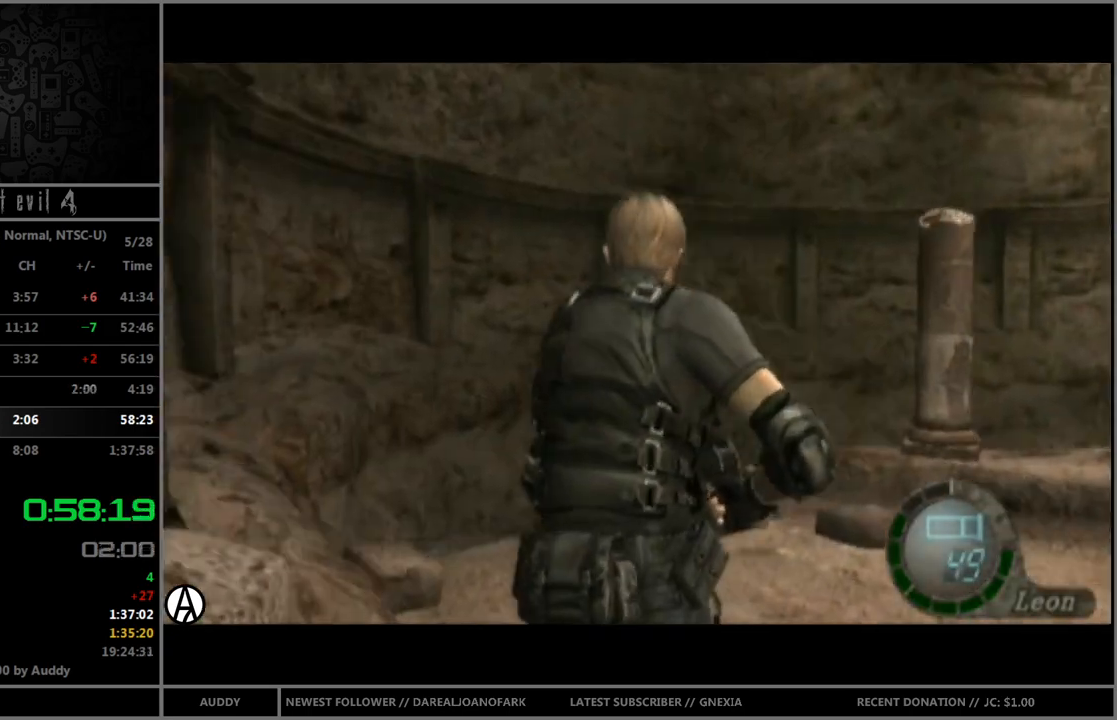
{"buttons": ["B"], "left_stick": "up", "right_stick": "center", "events": [[100, "left_stick", "up"]]}
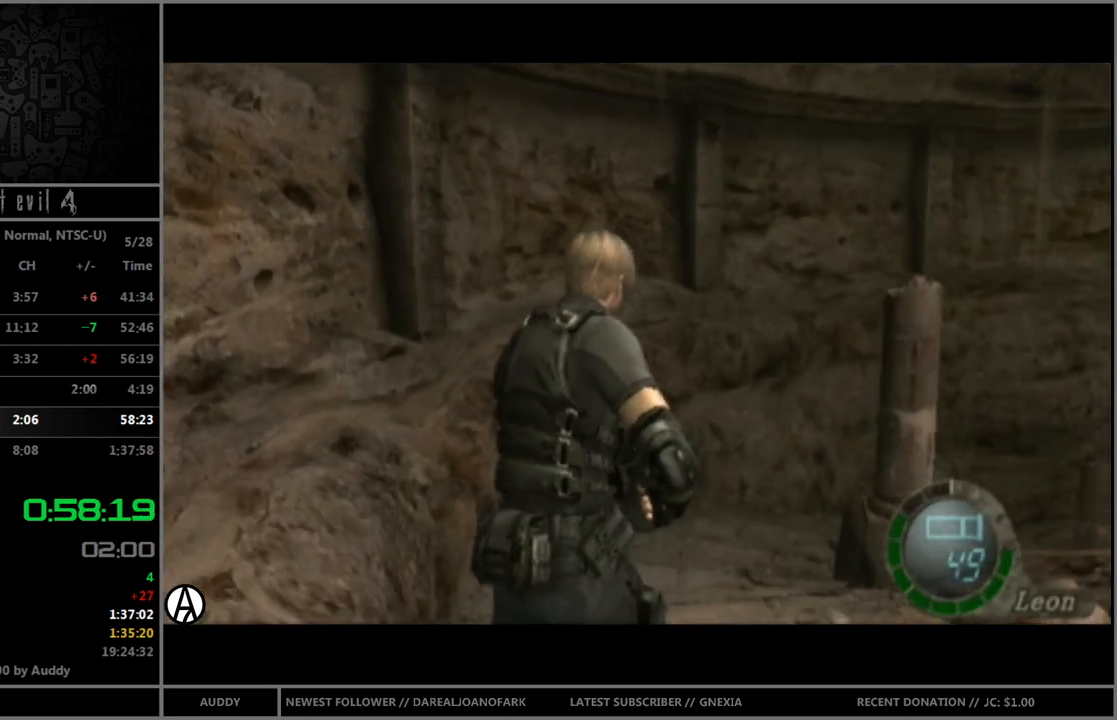
{"buttons": ["B"], "left_stick": "up-right", "right_stick": "center", "events": [[401, "left_stick", "up-right"]]}
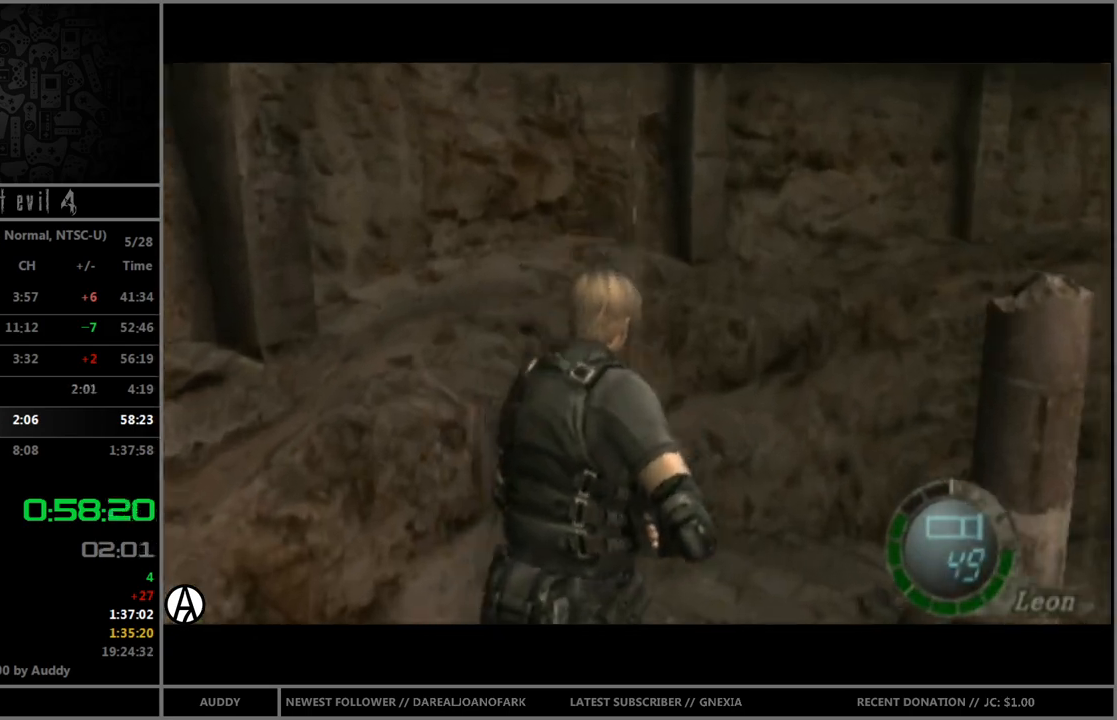
{"buttons": ["B"], "left_stick": "up-right", "right_stick": "center", "events": [[166, "left_stick", "up"], [467, "left_stick", "up-right"]]}
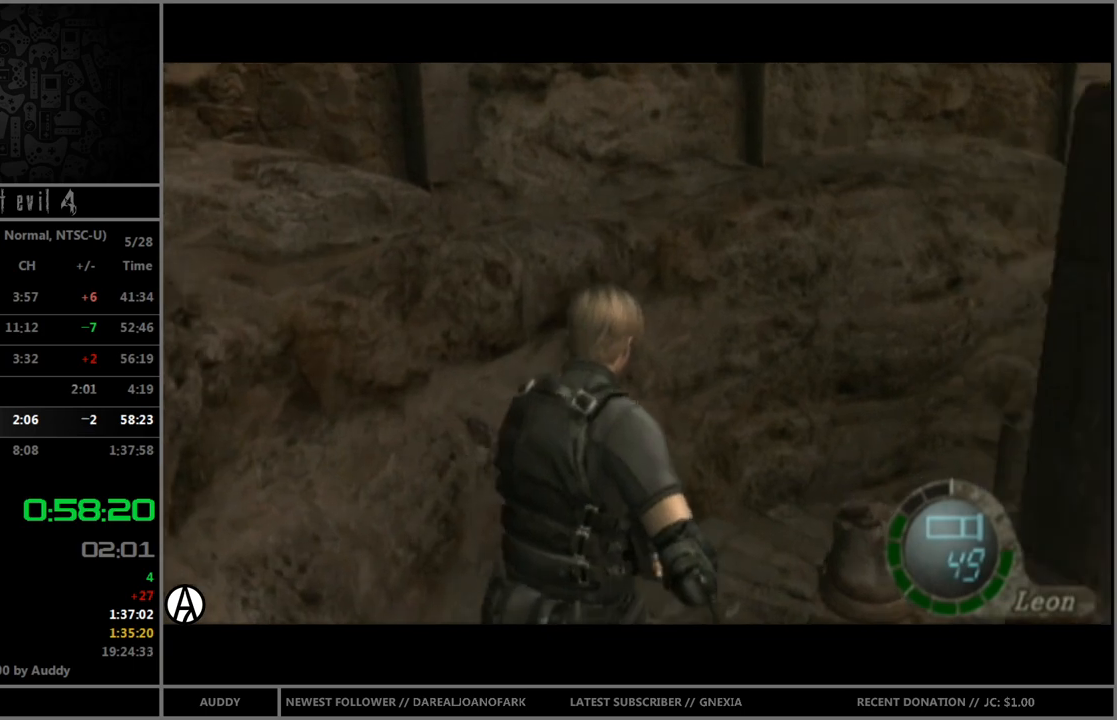
{"buttons": ["B"], "left_stick": "up-right", "right_stick": "center", "events": [[200, "left_stick", "up"], [434, "left_stick", "up-right"]]}
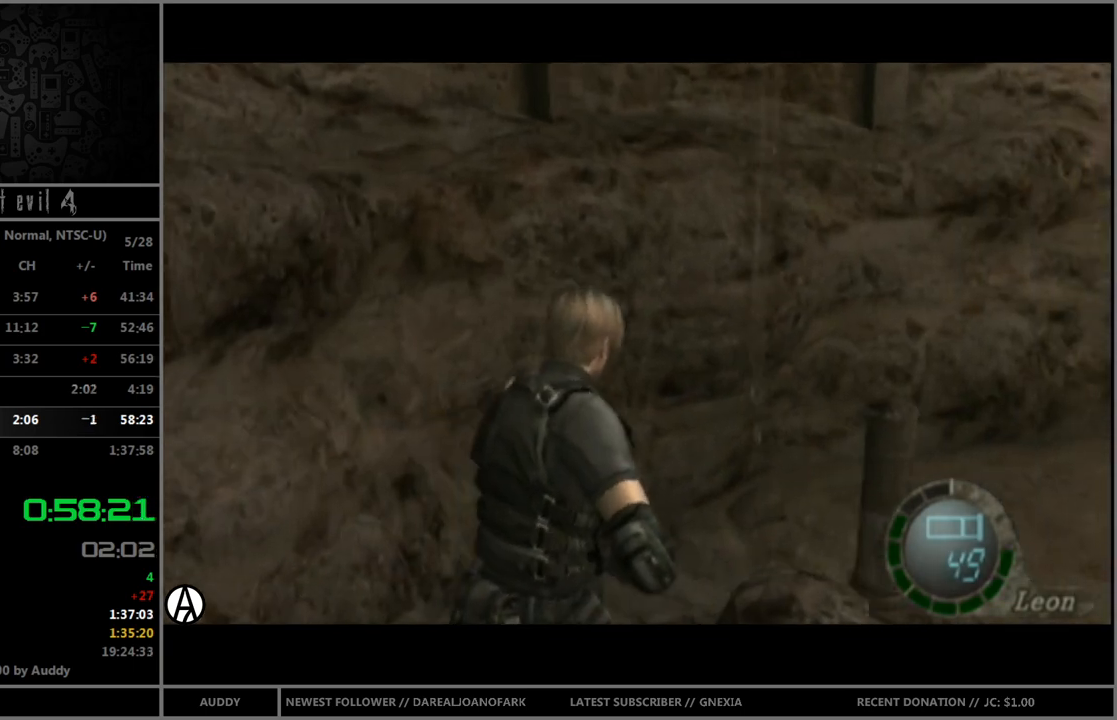
{"buttons": ["B"], "left_stick": "up-right", "right_stick": "center", "events": [[133, "left_stick", "up"], [333, "left_stick", "up-right"]]}
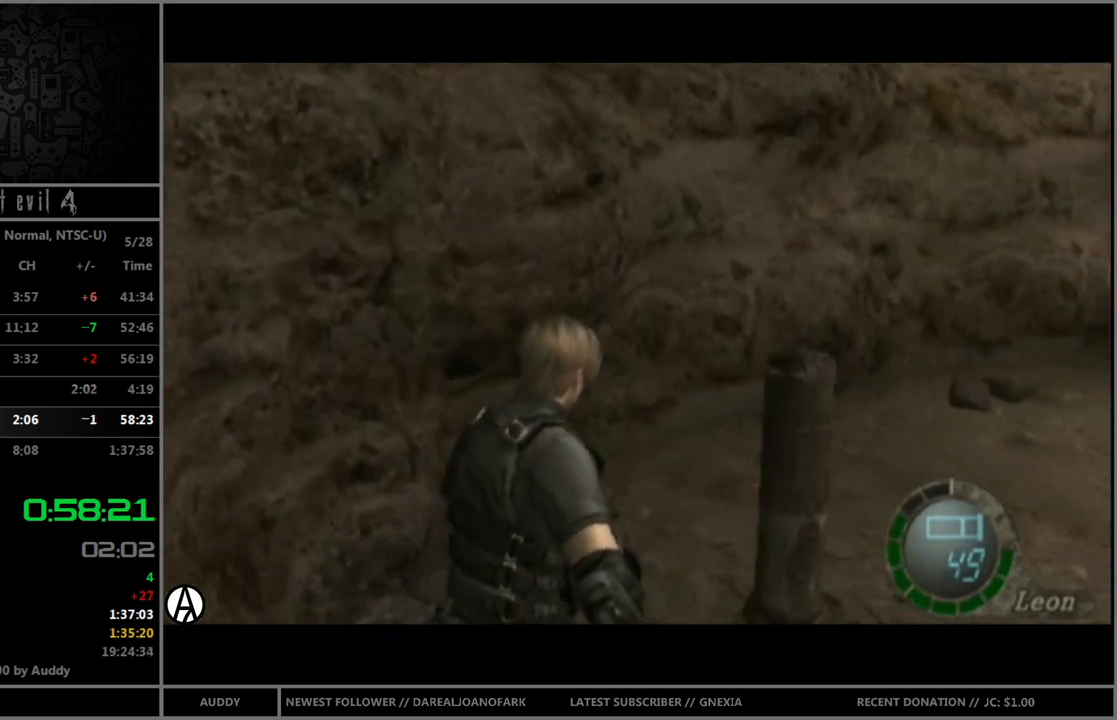
{"buttons": ["B"], "left_stick": "up-right", "right_stick": "center", "events": [[67, "left_stick", "up"], [167, "left_stick", "up-right"]]}
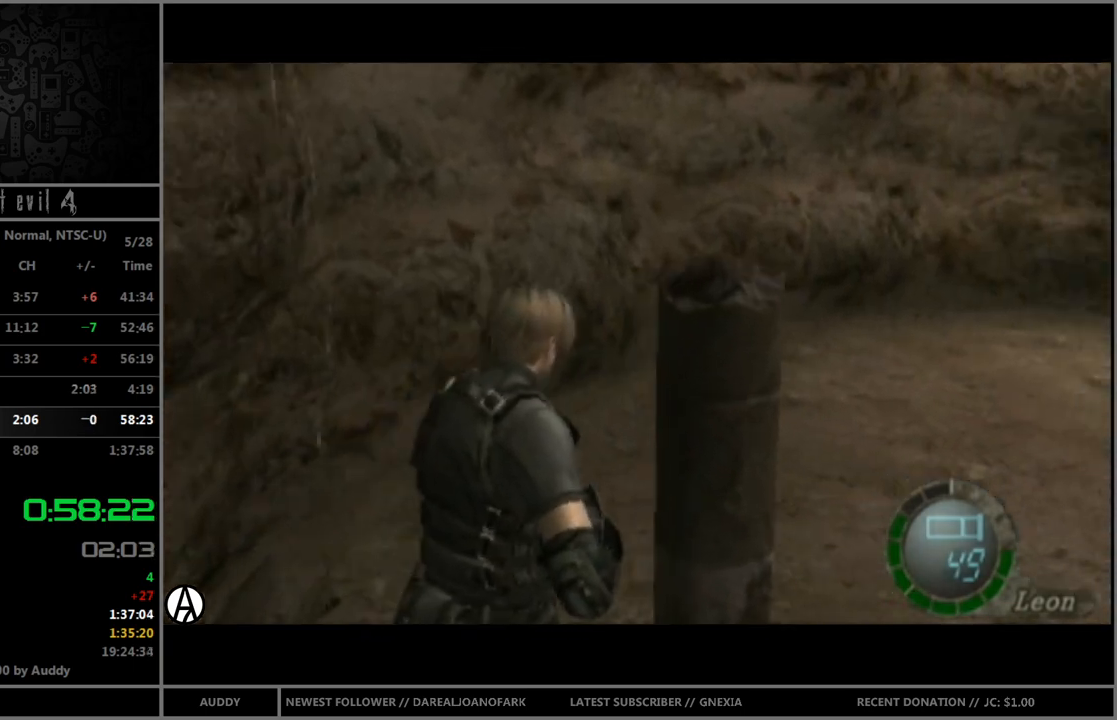
{"buttons": ["B"], "left_stick": "up-right", "right_stick": "center", "events": []}
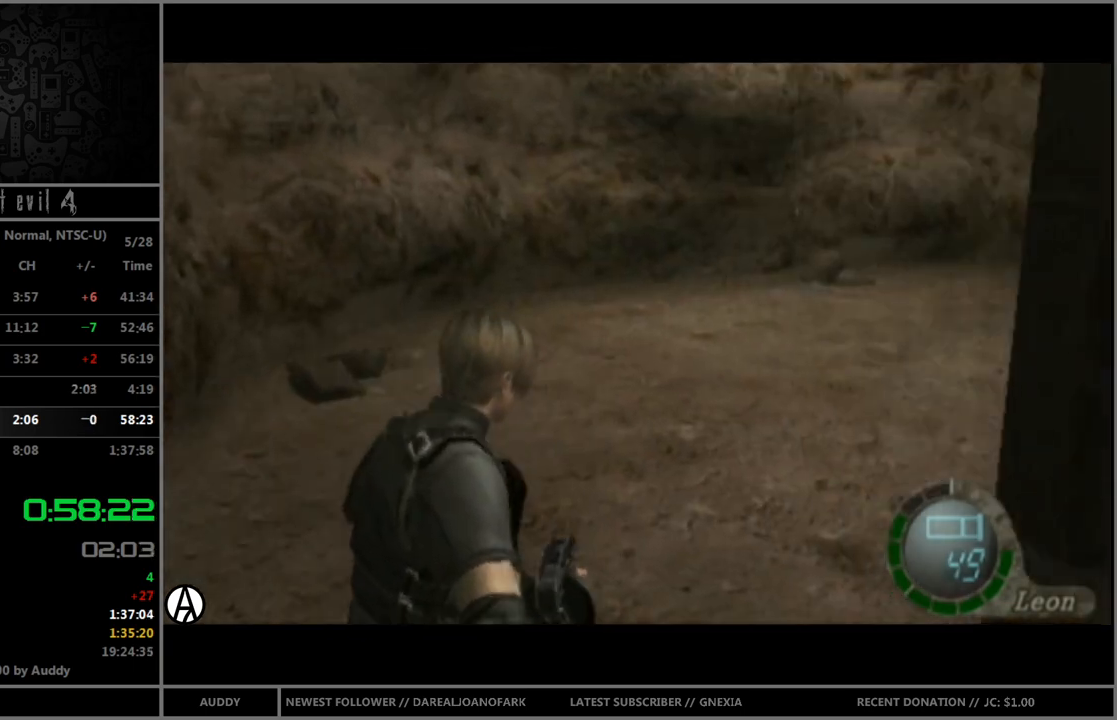
{"buttons": ["B"], "left_stick": "up", "right_stick": "center", "events": [[401, "left_stick", "up"]]}
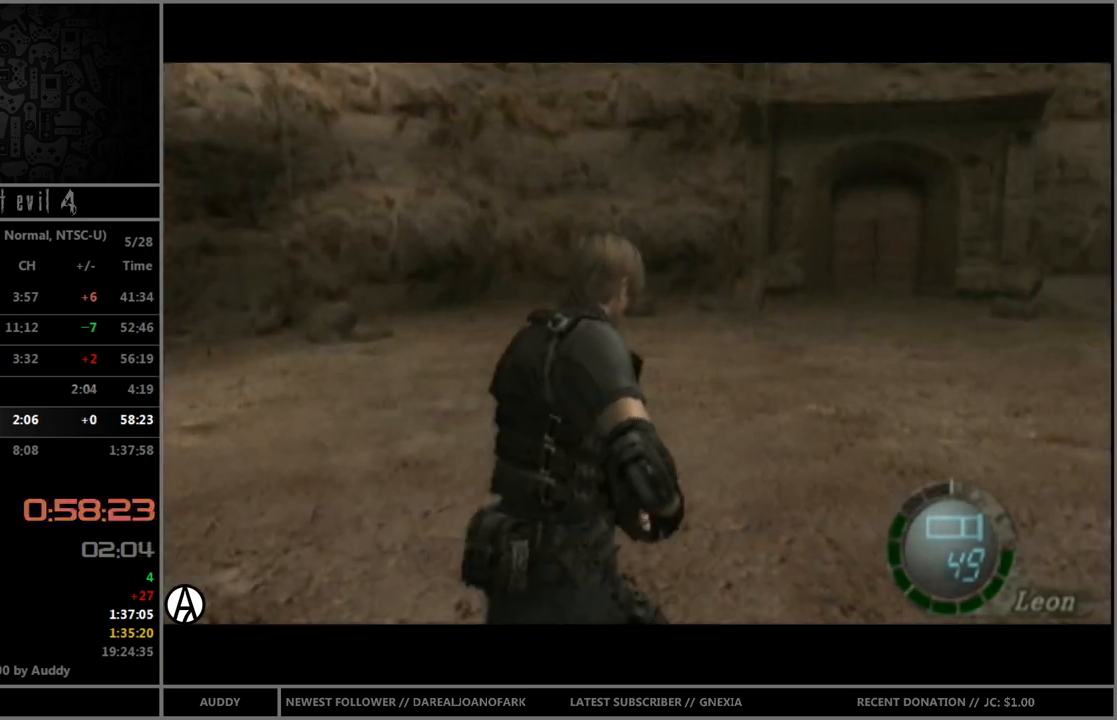
{"buttons": ["B"], "left_stick": "up", "right_stick": "center", "events": []}
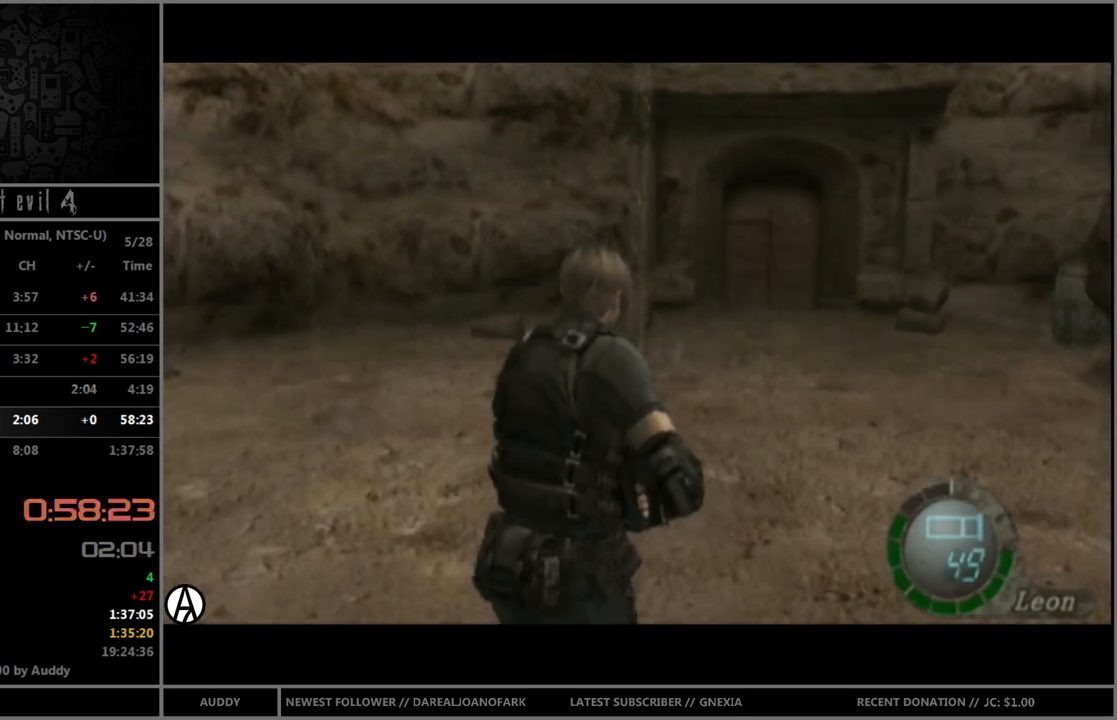
{"buttons": ["B"], "left_stick": "up", "right_stick": "center", "events": []}
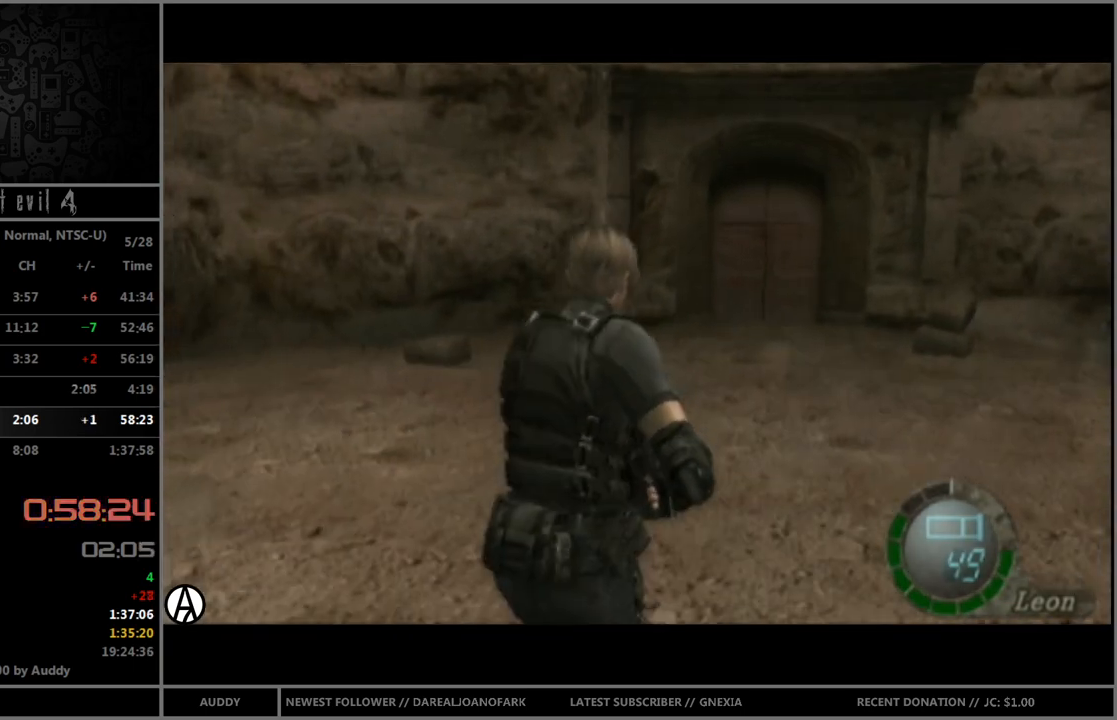
{"buttons": ["B"], "left_stick": "up", "right_stick": "center", "events": []}
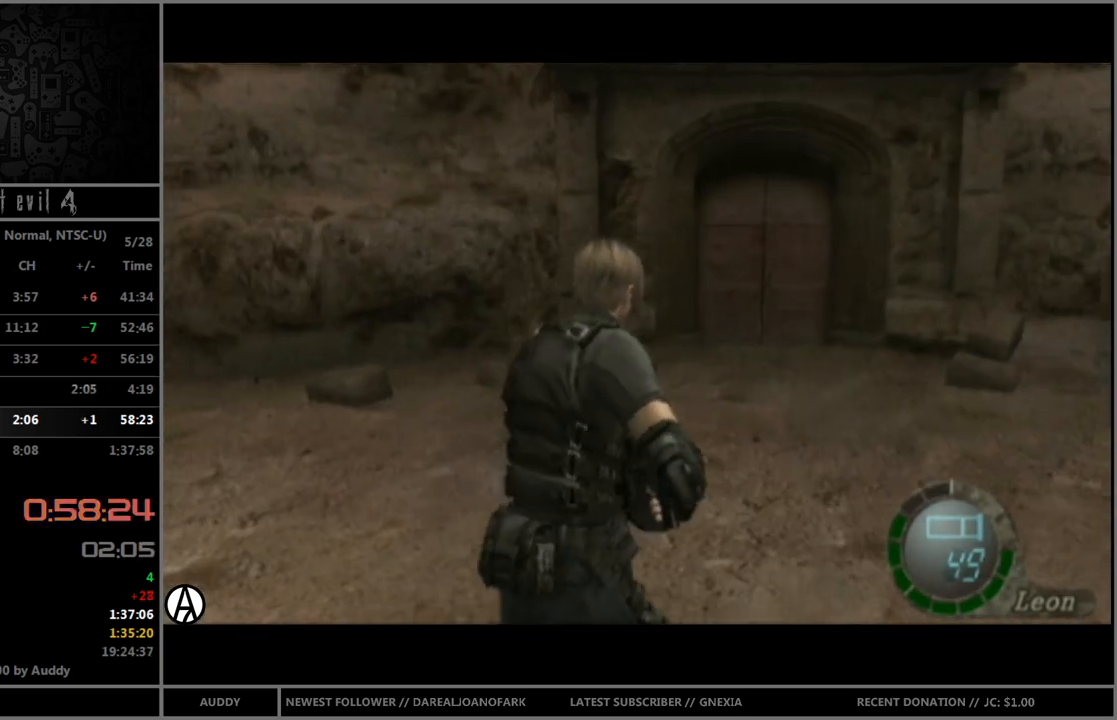
{"buttons": ["B"], "left_stick": "up", "right_stick": "center", "events": [[234, "A", "down"], [334, "A", "up"], [401, "A", "down"], [434, "A", "up"]]}
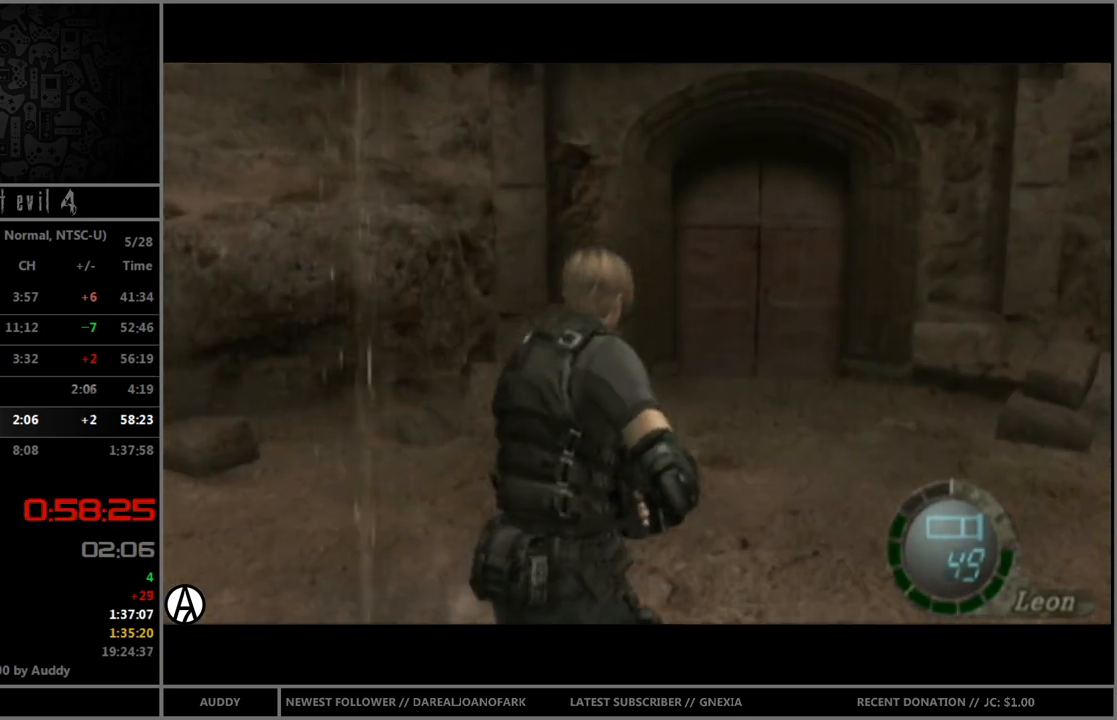
{"buttons": ["A", "B"], "left_stick": "up", "right_stick": "center", "events": [[500, "A", "down"]]}
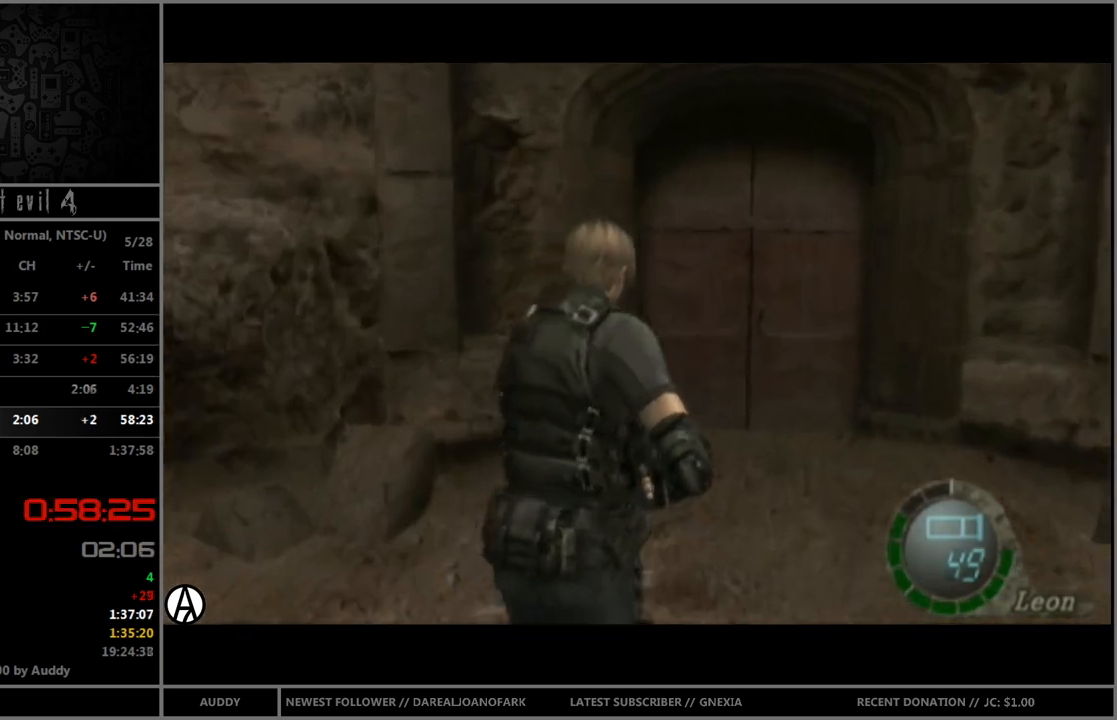
{"buttons": ["B"], "left_stick": "up", "right_stick": "center", "events": [[67, "A", "up"], [167, "A", "down"], [200, "A", "up"], [300, "A", "down"], [367, "A", "up"], [434, "A", "down"], [501, "A", "up"]]}
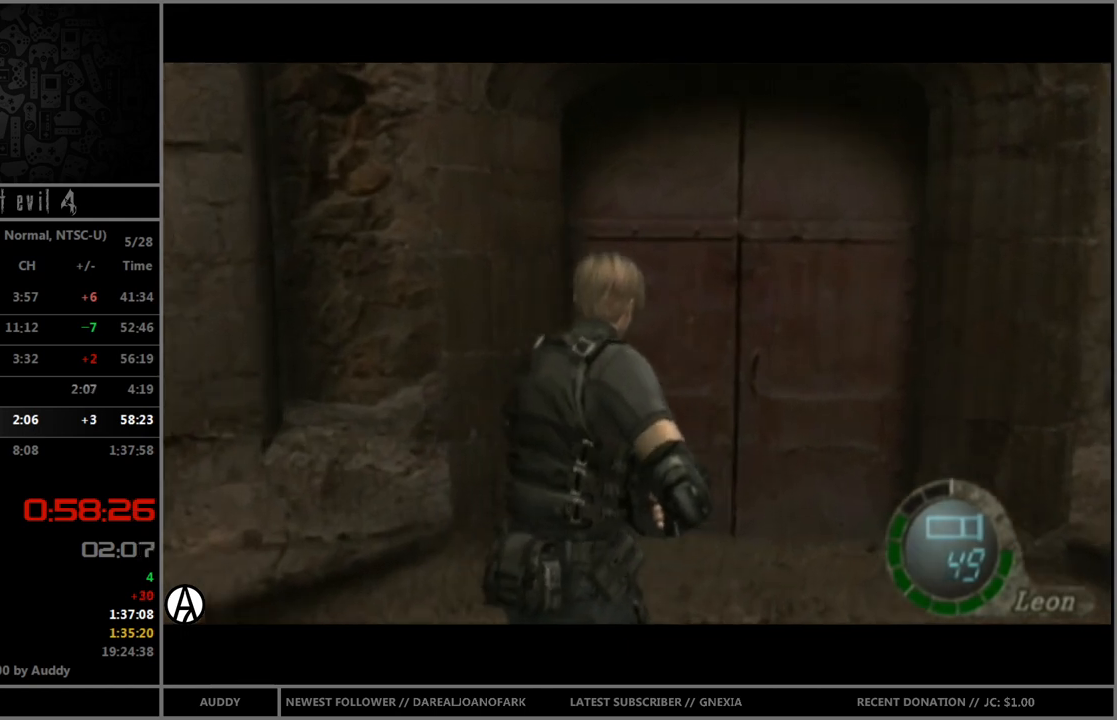
{"buttons": [], "left_stick": "center", "right_stick": "center", "events": [[66, "A", "down"], [133, "A", "up"], [200, "A", "down"], [233, "A", "up"], [333, "A", "down"], [400, "A", "up"], [467, "B", "up"], [467, "left_stick", "center"]]}
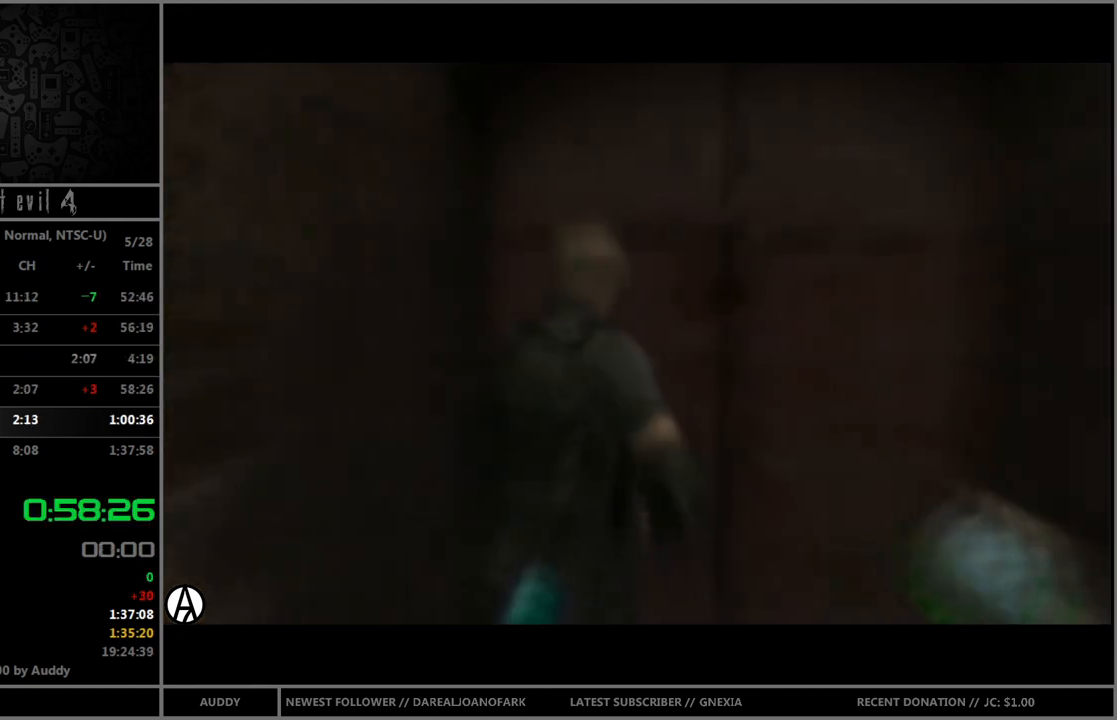
{"buttons": [], "left_stick": "center", "right_stick": "center", "events": []}